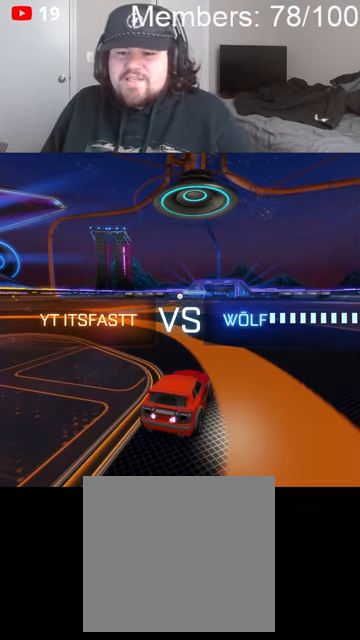
Gameplay with a controller (Xbox layout); each line is a JSON object with the inputs held at the frame after it. "events" lists button and stick changes between this image and that frame as [ms after this image, input, new state], when the widget could be followed in between.
{"buttons": [], "left_stick": "center", "right_stick": "center", "events": [[66, "A", "down"], [166, "X", "down"], [400, "A", "up"], [400, "X", "up"]]}
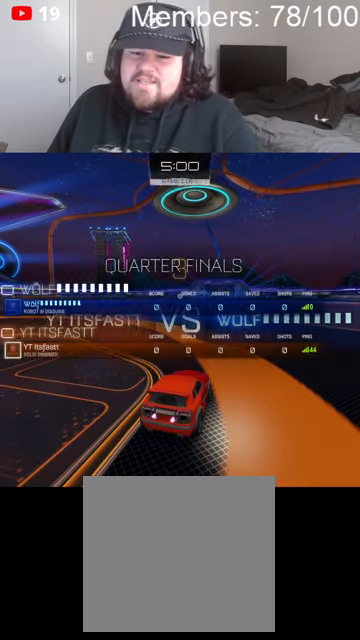
{"buttons": ["A", "X"], "left_stick": "center", "right_stick": "center", "events": [[66, "A", "down"], [66, "X", "down"], [100, "R2", "down"], [266, "A", "up"], [266, "X", "up"], [333, "R2", "up"], [433, "A", "down"], [433, "X", "down"]]}
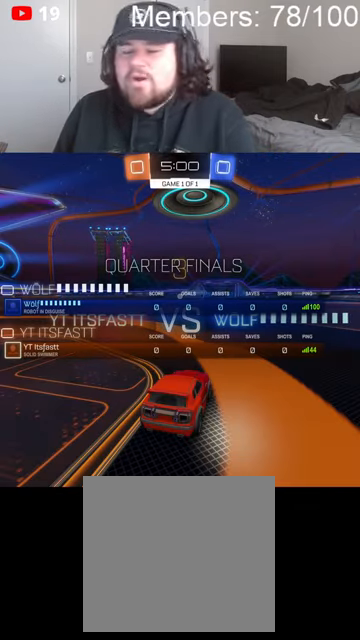
{"buttons": ["A", "X"], "left_stick": "center", "right_stick": "center", "events": [[133, "A", "up"], [133, "X", "up"], [433, "A", "down"], [433, "X", "down"]]}
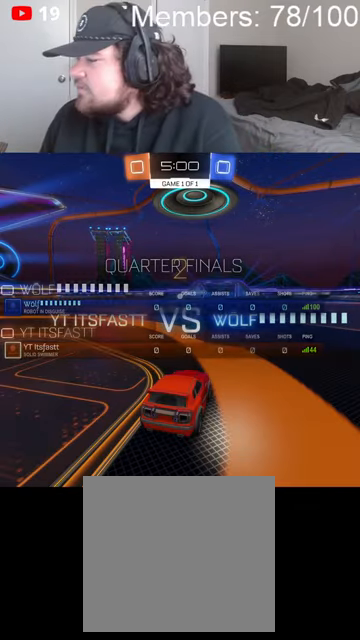
{"buttons": ["L2"], "left_stick": "down-left", "right_stick": "center", "events": [[166, "A", "up"], [166, "X", "up"], [233, "L2", "down"], [300, "left_stick", "down"], [400, "left_stick", "down-left"]]}
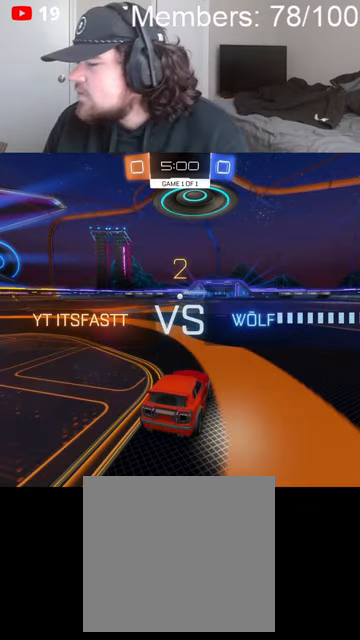
{"buttons": ["L2"], "left_stick": "down-left", "right_stick": "center", "events": []}
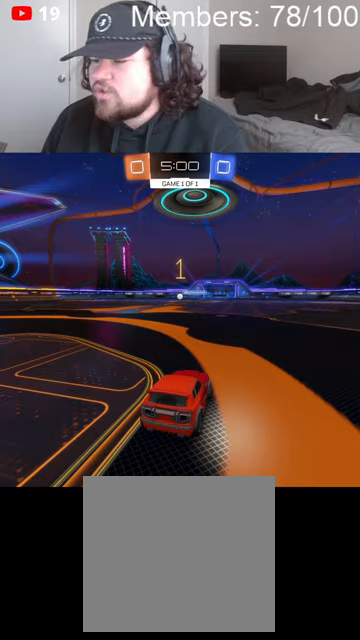
{"buttons": ["L2"], "left_stick": "down", "right_stick": "center", "events": [[133, "left_stick", "down"]]}
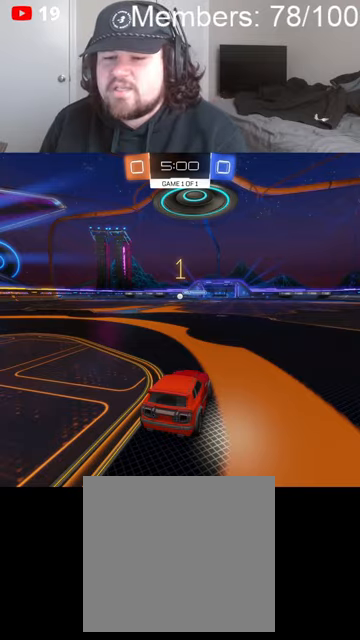
{"buttons": ["A", "L2"], "left_stick": "down-left", "right_stick": "center", "events": [[33, "left_stick", "down-left"], [466, "A", "down"]]}
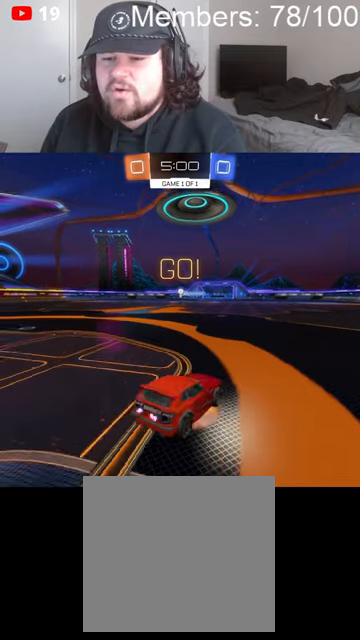
{"buttons": ["L1", "R2"], "left_stick": "up-left", "right_stick": "center", "events": [[33, "A", "up"], [100, "A", "down"], [100, "R2", "down"], [133, "L2", "up"], [233, "A", "up"], [366, "L1", "down"], [366, "left_stick", "up-left"]]}
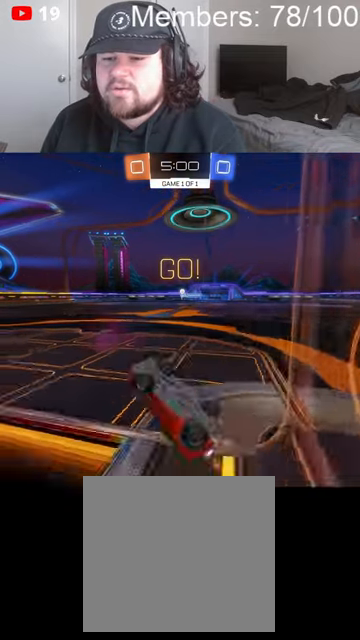
{"buttons": ["R2"], "left_stick": "up-right", "right_stick": "center", "events": [[433, "L1", "up"], [433, "left_stick", "up-right"]]}
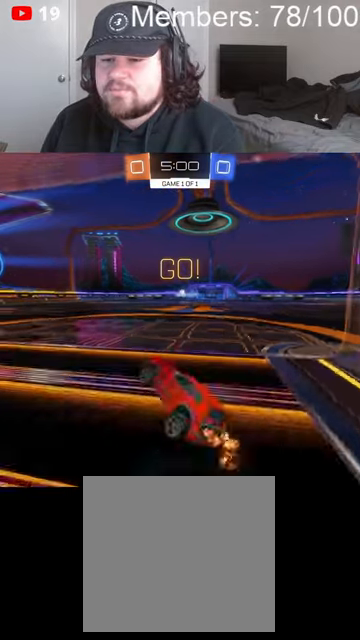
{"buttons": ["R2"], "left_stick": "up-right", "right_stick": "center", "events": []}
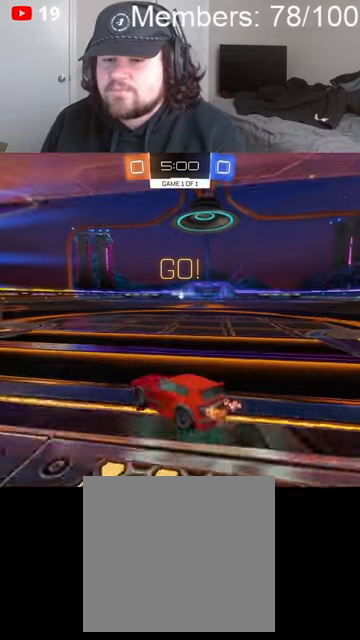
{"buttons": [], "left_stick": "center", "right_stick": "center", "events": [[166, "R2", "up"], [400, "left_stick", "center"]]}
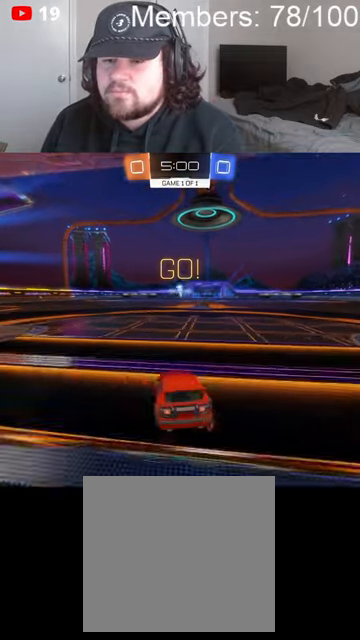
{"buttons": ["A"], "left_stick": "center", "right_stick": "center", "events": [[266, "left_stick", "left"], [333, "R2", "down"], [366, "A", "down"], [400, "left_stick", "center"], [433, "R2", "up"], [466, "A", "up"], [500, "A", "down"]]}
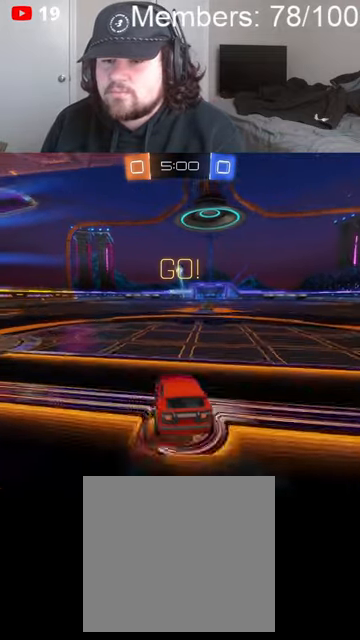
{"buttons": ["A", "B", "R2"], "left_stick": "down", "right_stick": "center", "events": [[166, "B", "down"], [166, "R2", "down"], [166, "left_stick", "down-right"], [266, "left_stick", "down"]]}
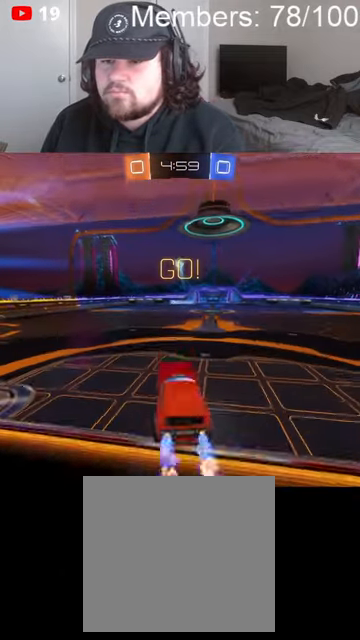
{"buttons": ["A", "B", "L1", "R2"], "left_stick": "up", "right_stick": "center", "events": [[200, "left_stick", "left"], [266, "left_stick", "up"], [500, "L1", "down"]]}
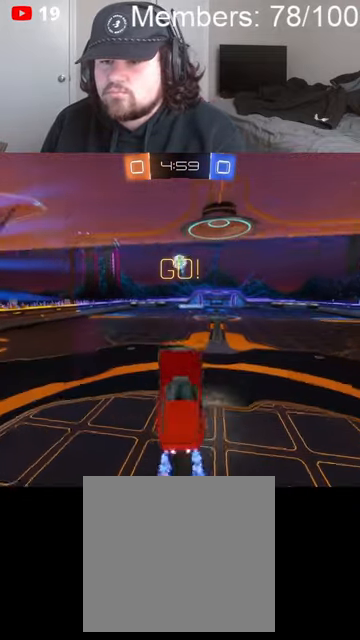
{"buttons": [], "left_stick": "down-left", "right_stick": "center", "events": [[33, "left_stick", "left"], [66, "A", "up"], [100, "B", "up"], [100, "L1", "up"], [100, "R2", "up"], [100, "left_stick", "down-left"]]}
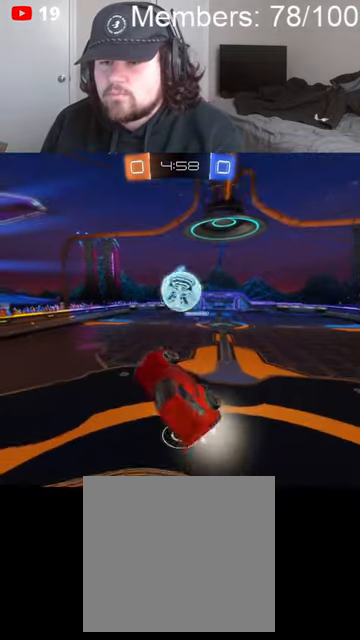
{"buttons": [], "left_stick": "down-left", "right_stick": "center", "events": [[33, "L1", "down"], [433, "L1", "up"]]}
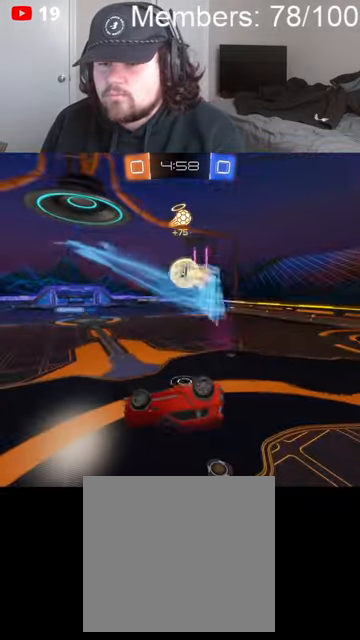
{"buttons": ["B", "R2"], "left_stick": "down-right", "right_stick": "center", "events": [[166, "R2", "down"], [200, "left_stick", "down"], [233, "L1", "down"], [400, "B", "down"], [500, "L1", "up"], [500, "left_stick", "down-right"]]}
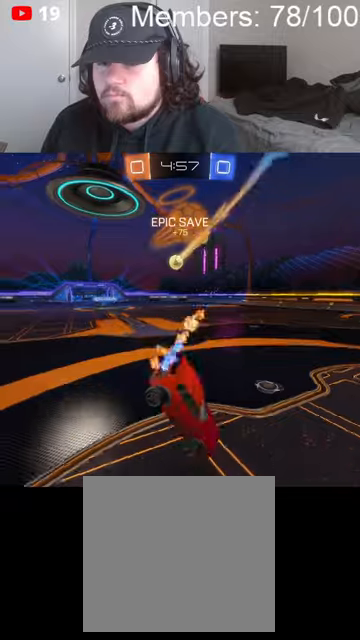
{"buttons": ["B", "R2"], "left_stick": "right", "right_stick": "center", "events": [[266, "left_stick", "right"]]}
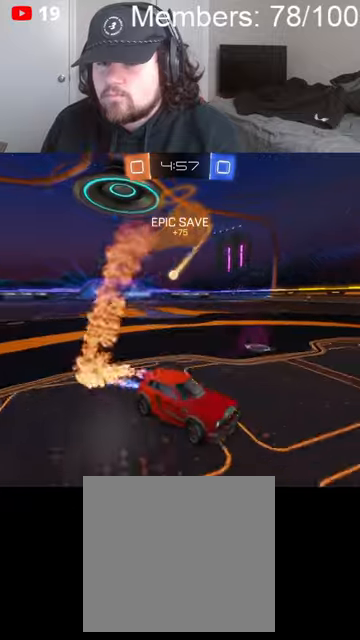
{"buttons": ["B", "L1", "R2"], "left_stick": "left", "right_stick": "center", "events": [[266, "L1", "down"], [266, "left_stick", "left"]]}
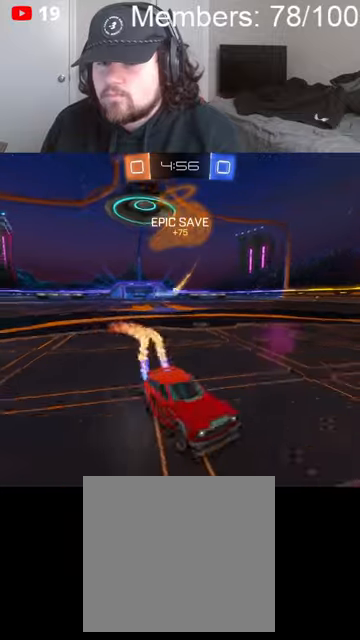
{"buttons": ["R2"], "left_stick": "left", "right_stick": "center", "events": [[166, "L1", "up"], [200, "B", "up"]]}
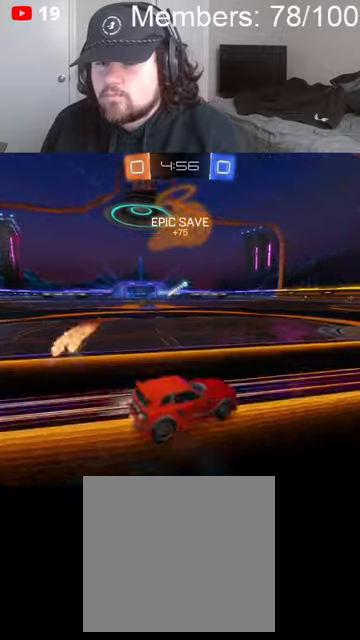
{"buttons": [], "left_stick": "center", "right_stick": "center", "events": [[200, "left_stick", "center"], [400, "R2", "up"]]}
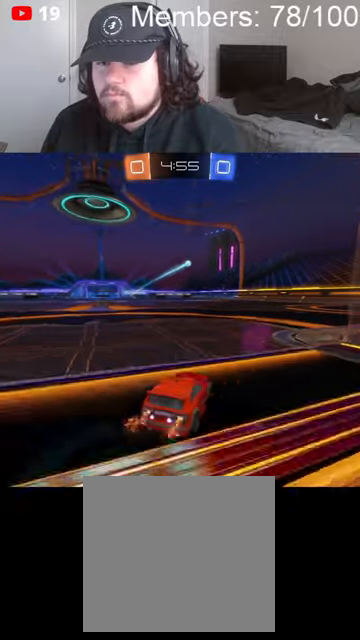
{"buttons": ["R2"], "left_stick": "center", "right_stick": "center", "events": [[100, "left_stick", "right"], [300, "R2", "down"], [300, "left_stick", "center"]]}
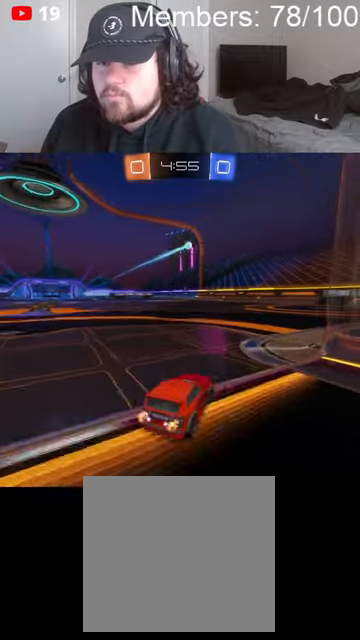
{"buttons": ["R2"], "left_stick": "right", "right_stick": "center", "events": [[66, "R2", "up"], [100, "left_stick", "right"], [500, "R2", "down"]]}
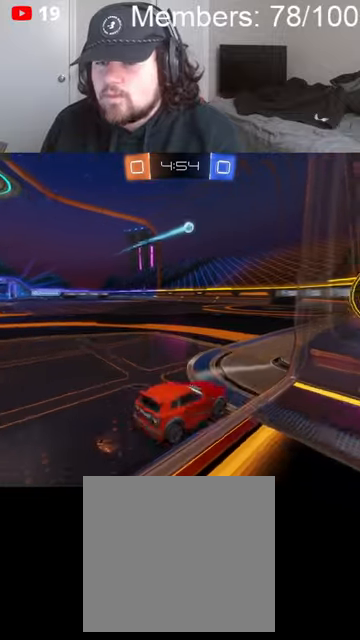
{"buttons": ["R2"], "left_stick": "right", "right_stick": "center", "events": []}
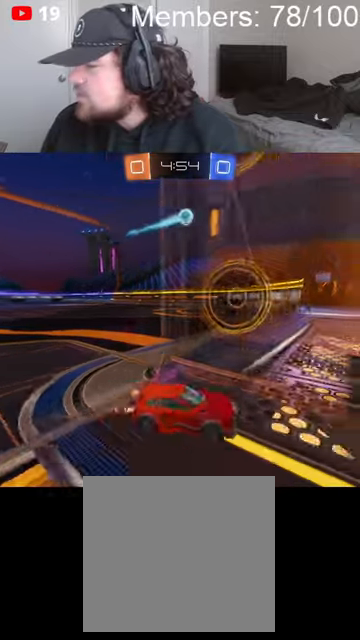
{"buttons": ["R2"], "left_stick": "right", "right_stick": "center", "events": []}
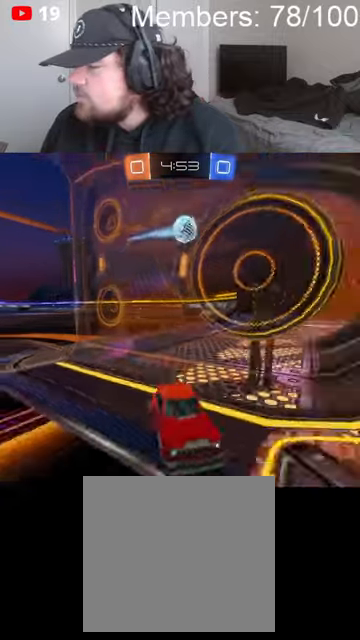
{"buttons": ["R2"], "left_stick": "right", "right_stick": "center", "events": [[100, "L1", "down"], [333, "L1", "up"]]}
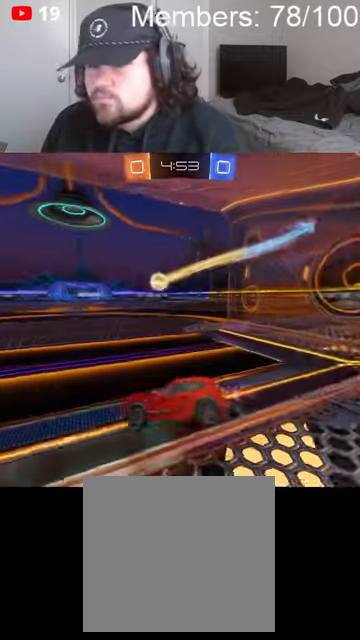
{"buttons": ["L2"], "left_stick": "center", "right_stick": "center", "events": [[166, "left_stick", "center"], [266, "R2", "up"], [400, "L2", "down"]]}
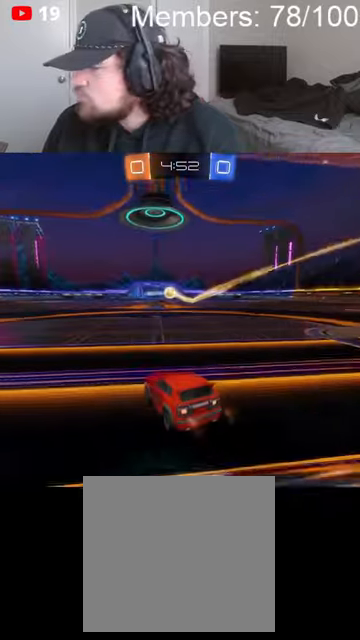
{"buttons": ["L2"], "left_stick": "center", "right_stick": "center", "events": []}
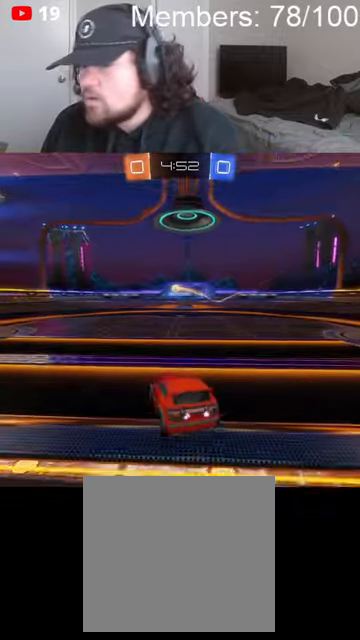
{"buttons": ["R2"], "left_stick": "center", "right_stick": "center", "events": [[400, "L2", "up"], [400, "R2", "down"]]}